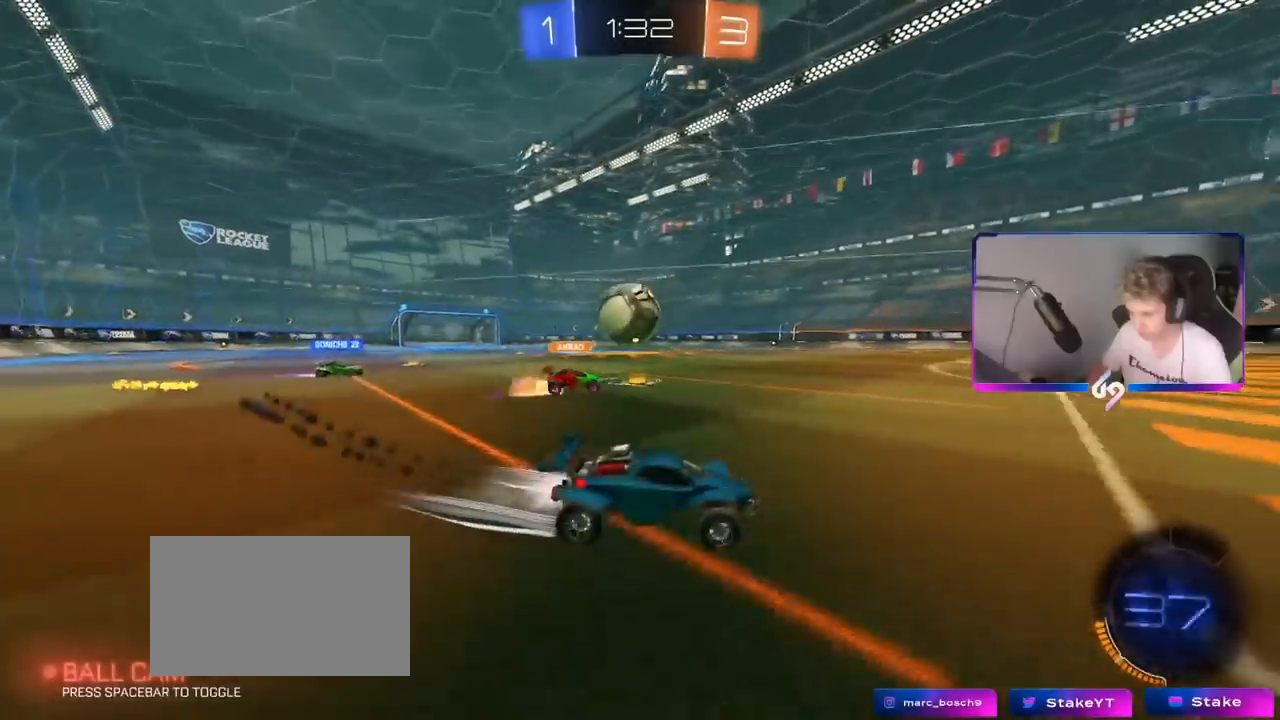
Gameplay with keyboard and mouse; each line is a JSON object with the keys and mouse buttons held at the frame after it. "events" lists presses ("down") and releases ("up") of "1", "2", "3", "4", "5", "a", "alt", "c", "caps_lock", "ctrl", "d", "e", "f", "g", "q", "r", "s", "shift", "space", "t", "tab", "v", "w", "x", "z", "mouse_left", "mouse_wheel" and "mouse_right" between this image and that frame as [ms after this image, input, new state], when the widget could be followed in between. "mouse_left", "mouse_wheel", "mouse_right" = the "left", "wheel", "right" buttons of the "mouse" list. No other keys are recorded. "wheel" means that the mouse wheel is clicked or scrolled. "mouse_move" is the direction in which the mouse moves at that frame (one of eight, or "still"), when it could be read.
{"keys": ["w"], "mouse": [], "mouse_move": "still", "events": [[33, "shift", "up"], [300, "a", "up"], [350, "mouse_left", "up"]]}
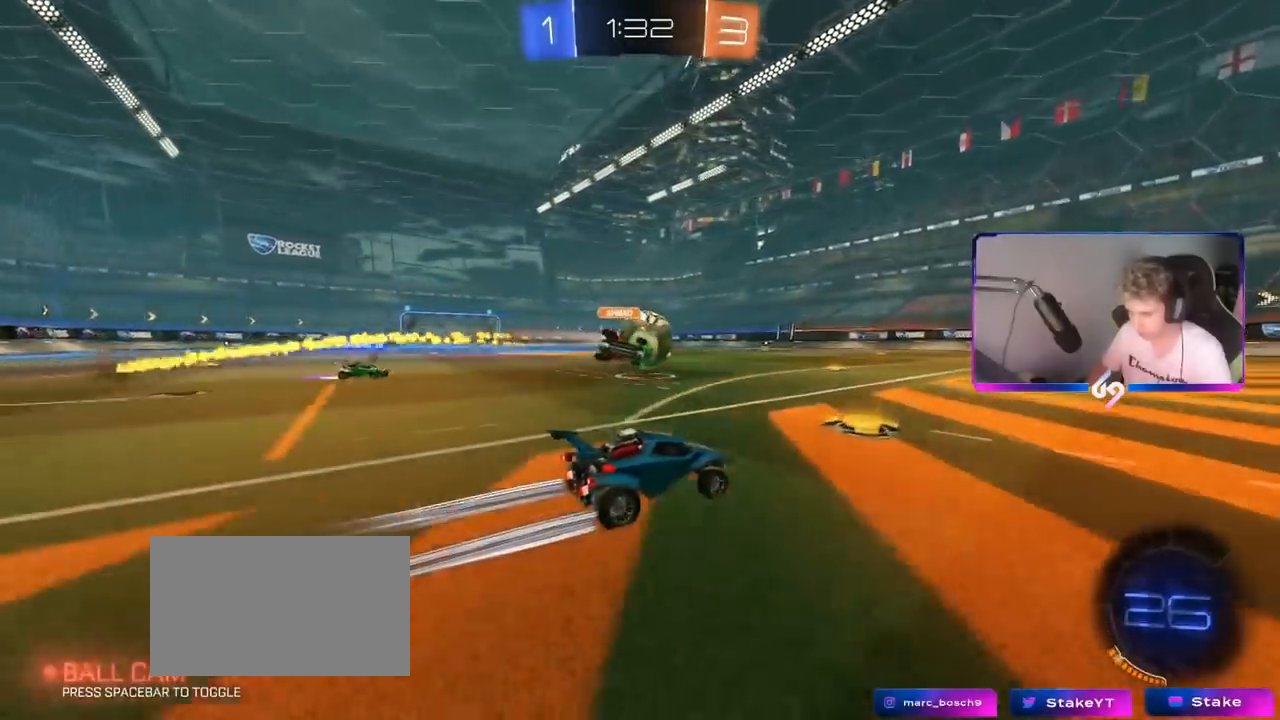
{"keys": ["w"], "mouse": ["left"], "mouse_move": "still", "events": [[367, "mouse_left", "down"]]}
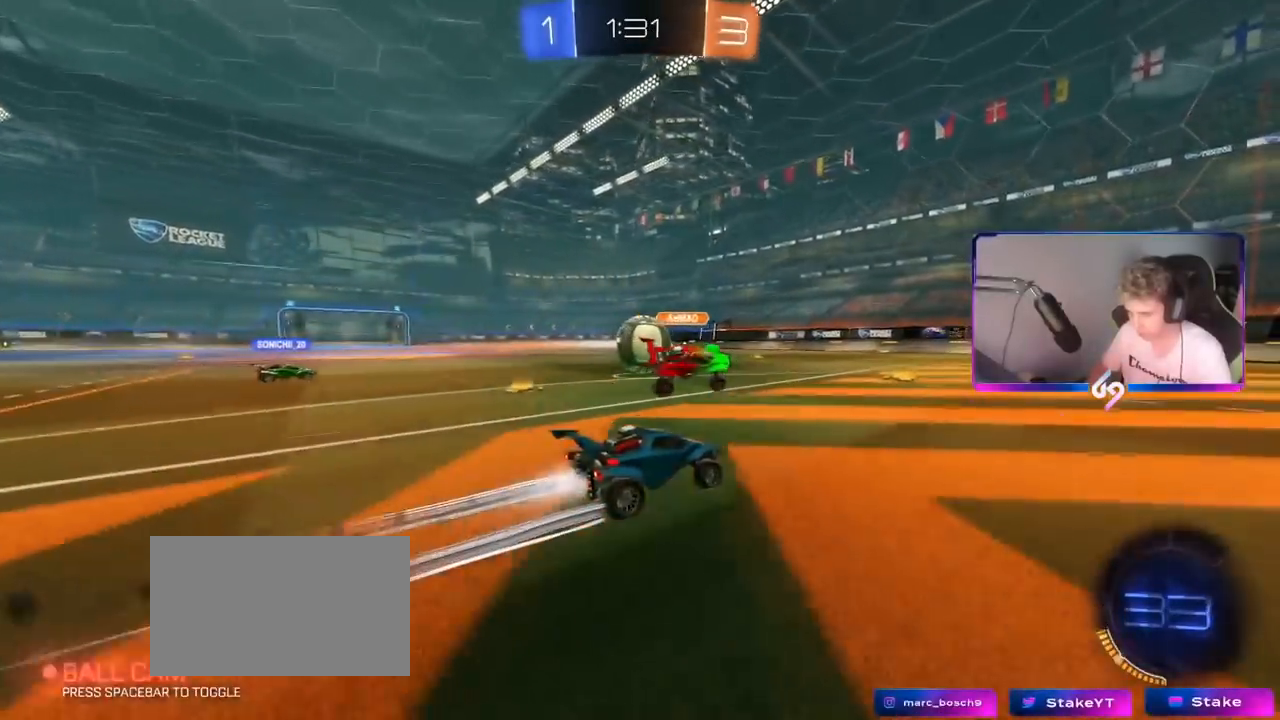
{"keys": ["w"], "mouse": ["left"], "mouse_move": "still", "events": [[333, "d", "down"], [434, "d", "up"]]}
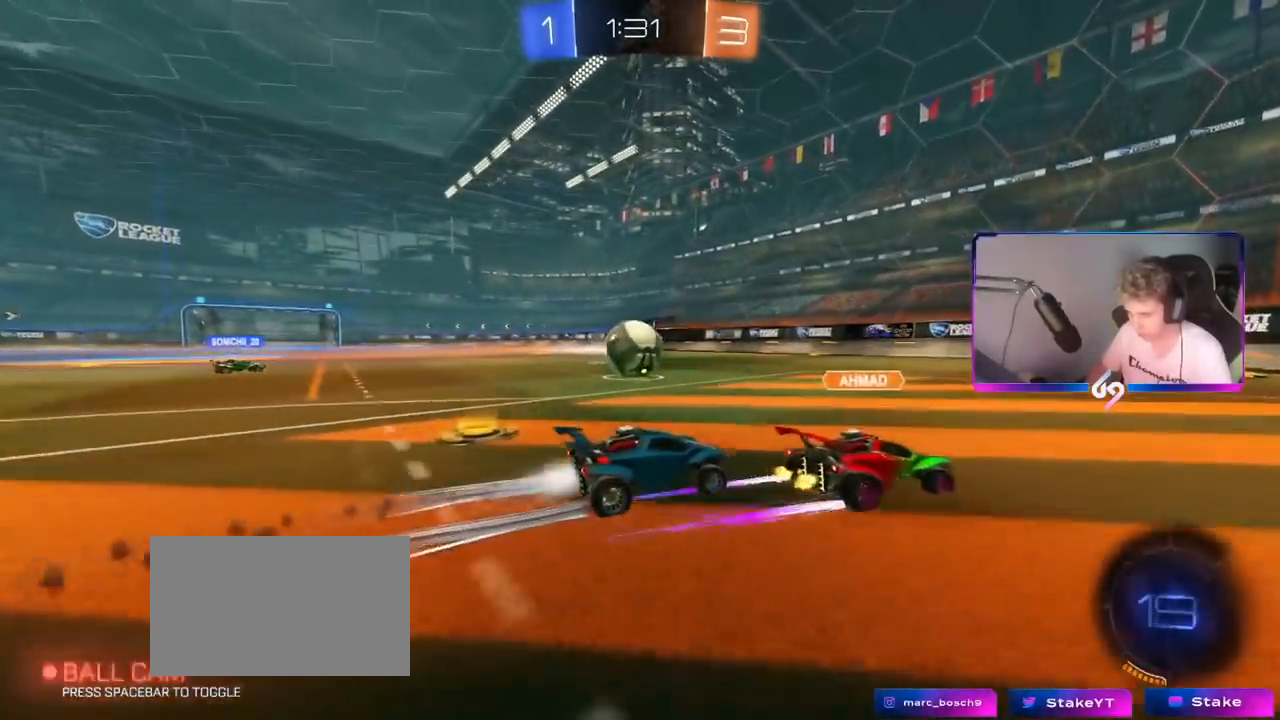
{"keys": ["w"], "mouse": [], "mouse_move": "still", "events": [[17, "mouse_left", "up"]]}
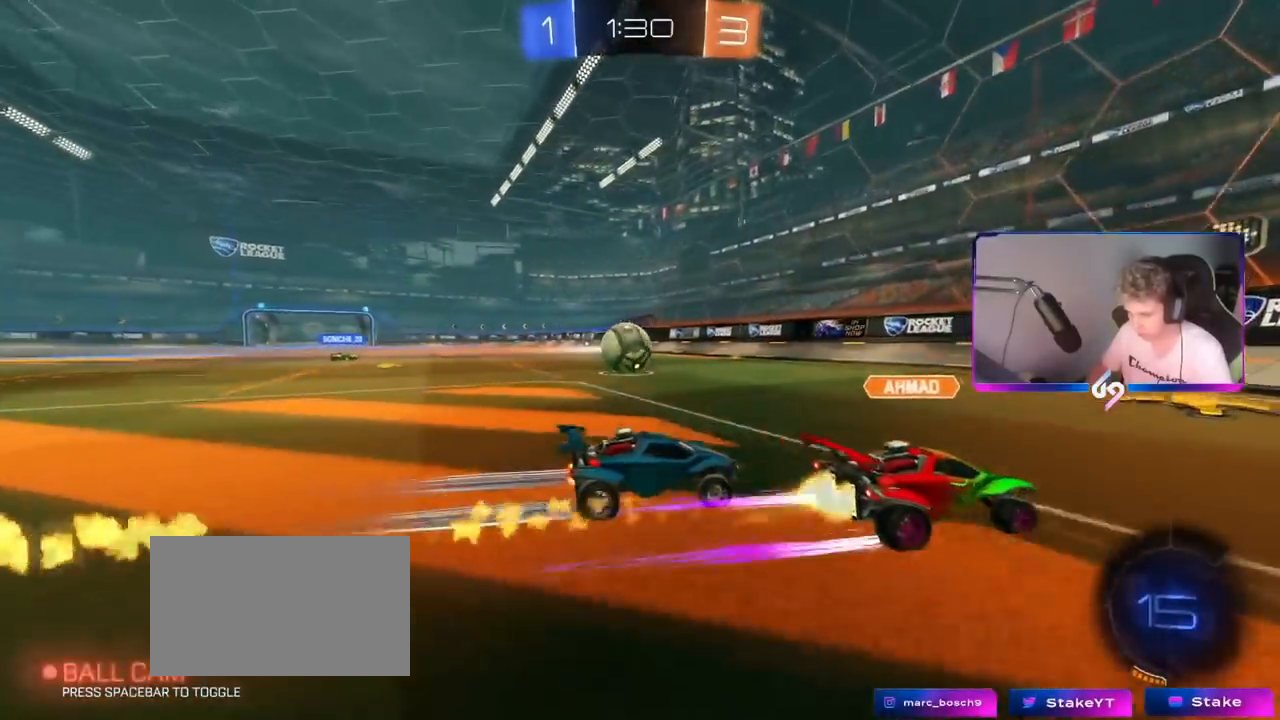
{"keys": ["a", "w"], "mouse": ["left"], "mouse_move": "still", "events": [[67, "a", "down"], [233, "a", "up"], [317, "mouse_left", "down"], [500, "a", "down"]]}
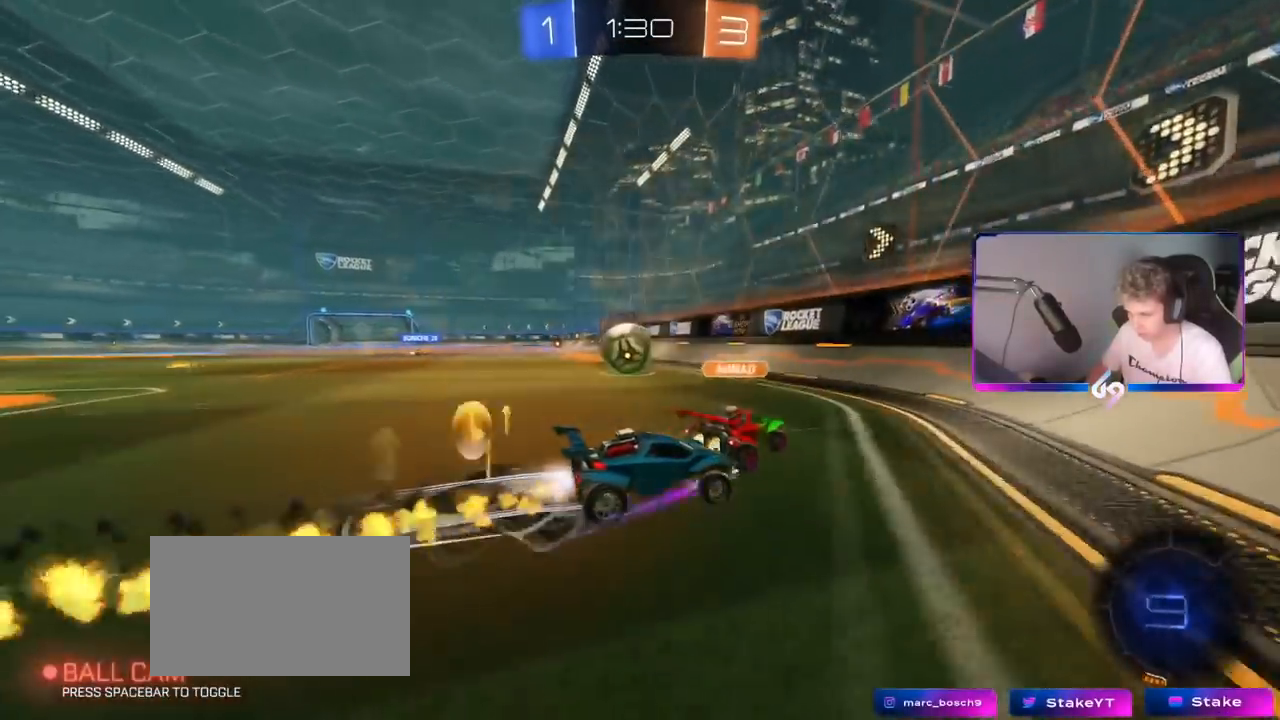
{"keys": ["a", "w"], "mouse": ["left"], "mouse_move": "still", "events": [[134, "shift", "down"], [184, "mouse_left", "up"], [234, "shift", "up"], [317, "mouse_left", "down"]]}
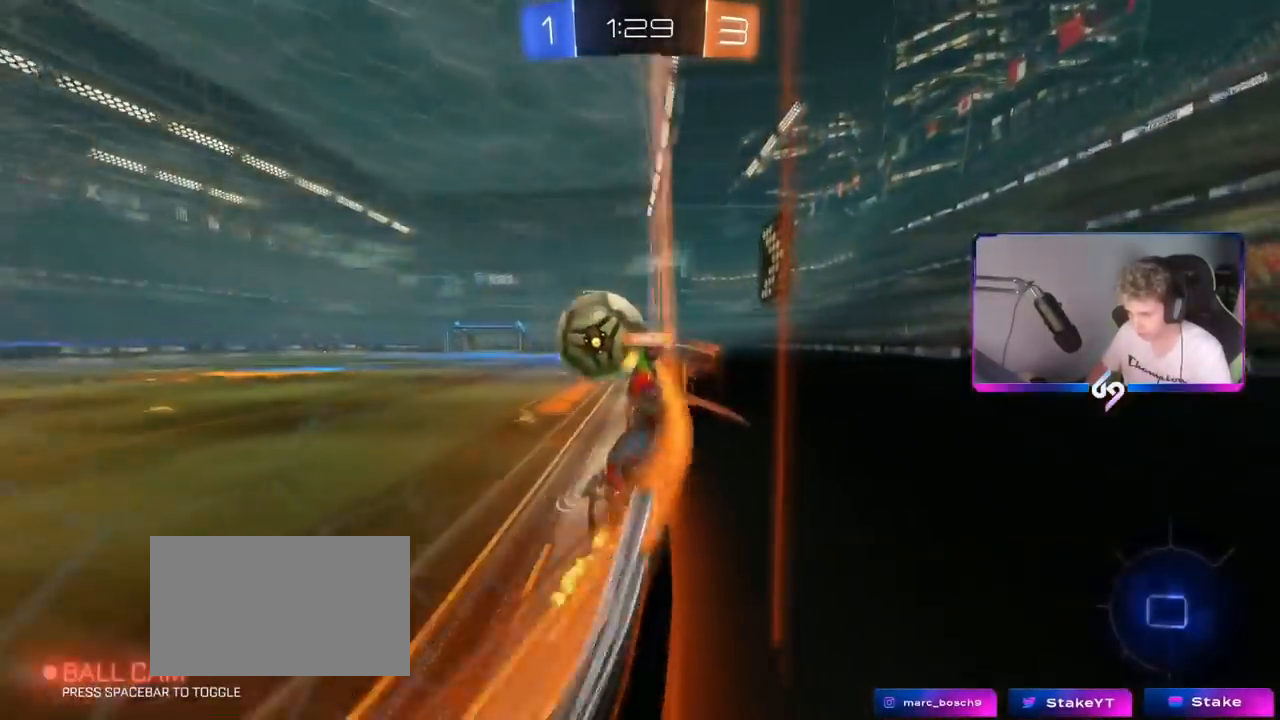
{"keys": ["d", "shift", "space"], "mouse": ["right"], "mouse_move": "still", "events": [[200, "a", "up"], [384, "mouse_left", "up"], [384, "mouse_right", "down"], [384, "space", "down"], [450, "w", "up"], [484, "d", "down"], [484, "shift", "down"]]}
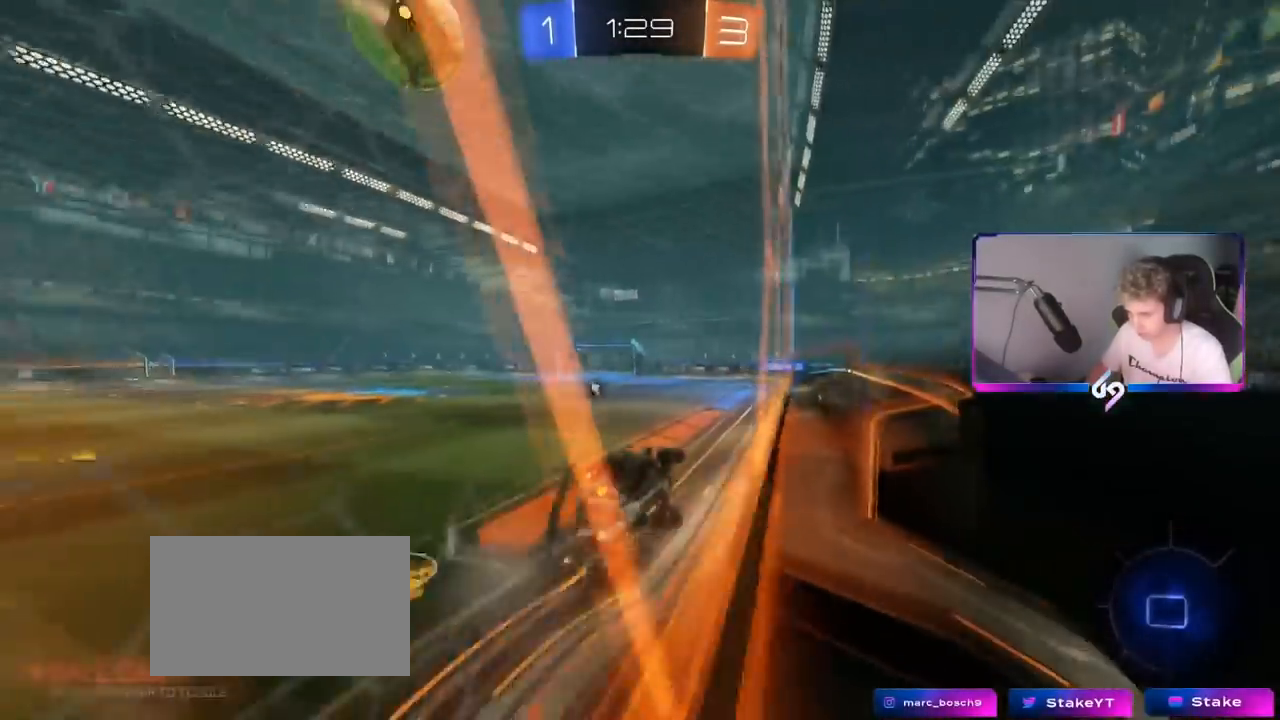
{"keys": ["w"], "mouse": ["right"], "mouse_move": "up", "events": [[50, "space", "up"], [67, "mouse_right", "up"], [67, "s", "down"], [217, "shift", "up"], [301, "d", "up"], [317, "s", "up"], [401, "w", "down"], [501, "mouse_right", "down"]]}
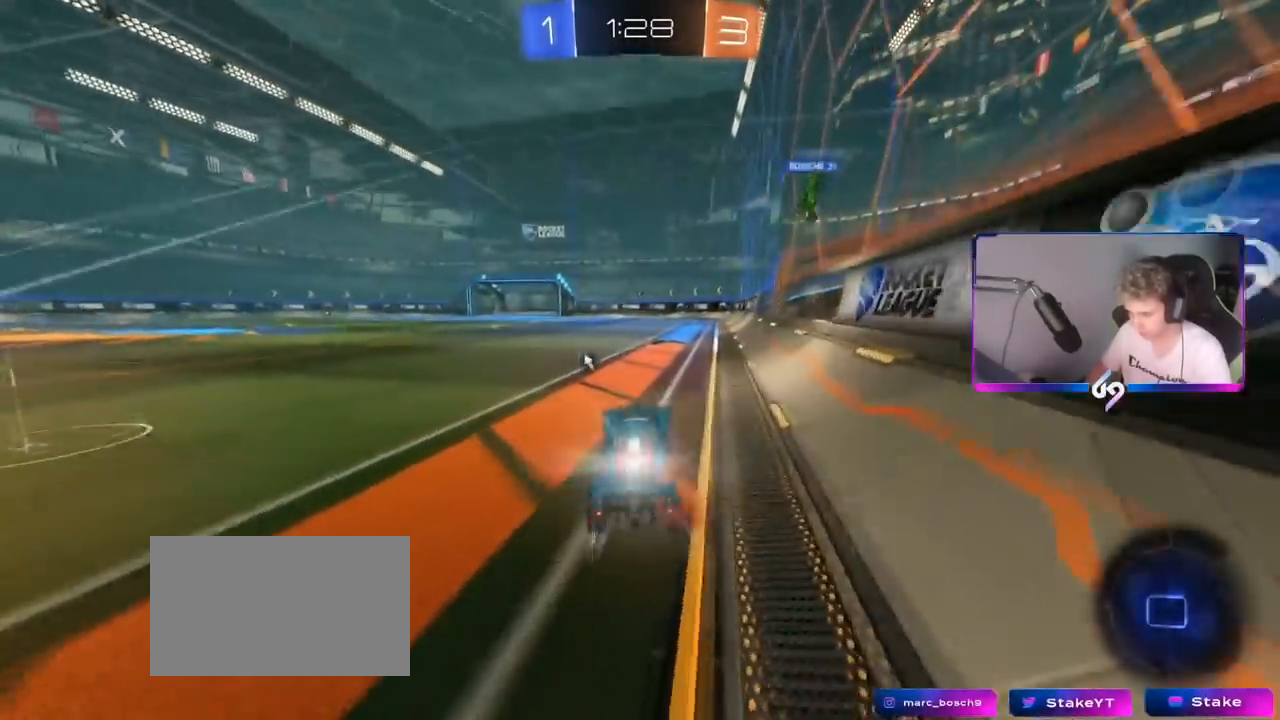
{"keys": ["a", "s", "shift"], "mouse": [], "mouse_move": "still", "events": [[83, "mouse_right", "up"], [133, "a", "down"], [133, "mouse_right", "down"], [133, "shift", "down"], [233, "mouse_right", "up"], [267, "mouse_right", "down"], [317, "s", "down"], [317, "w", "up"], [467, "mouse_right", "up"]]}
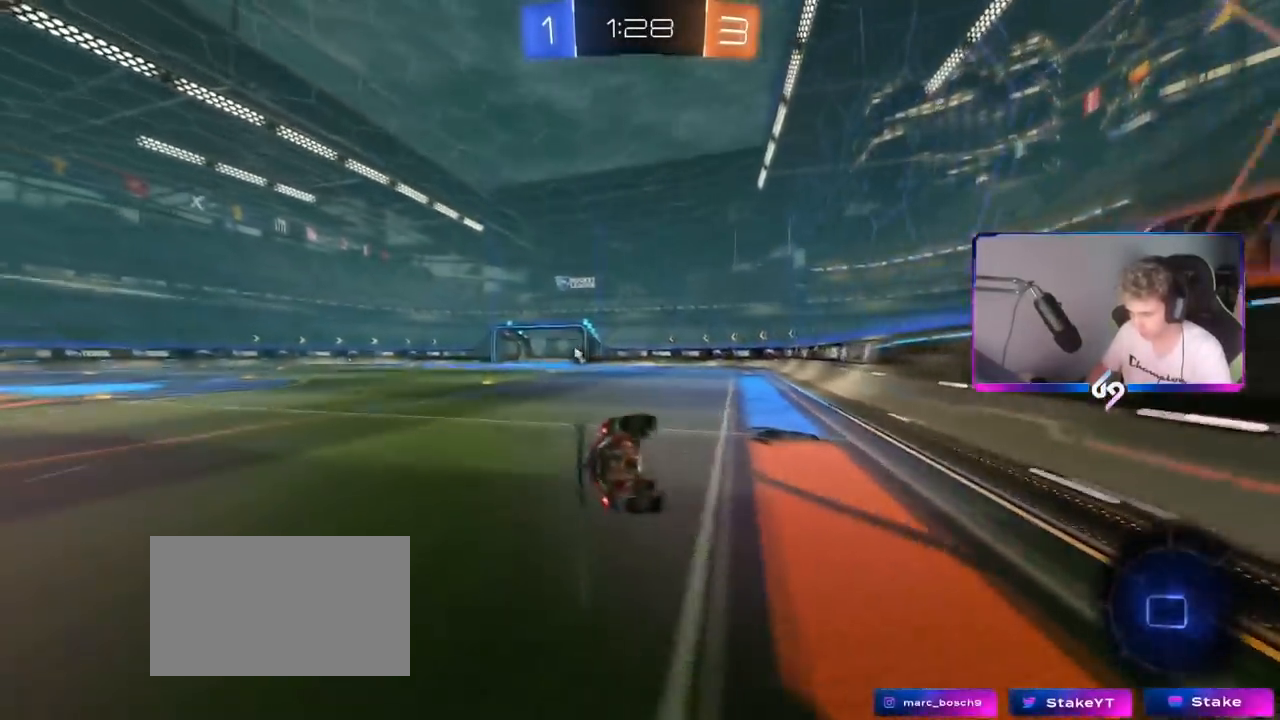
{"keys": ["a", "shift"], "mouse": [], "mouse_move": "still", "events": [[150, "s", "up"], [234, "s", "down"], [284, "space", "down"], [451, "space", "up"], [484, "s", "up"]]}
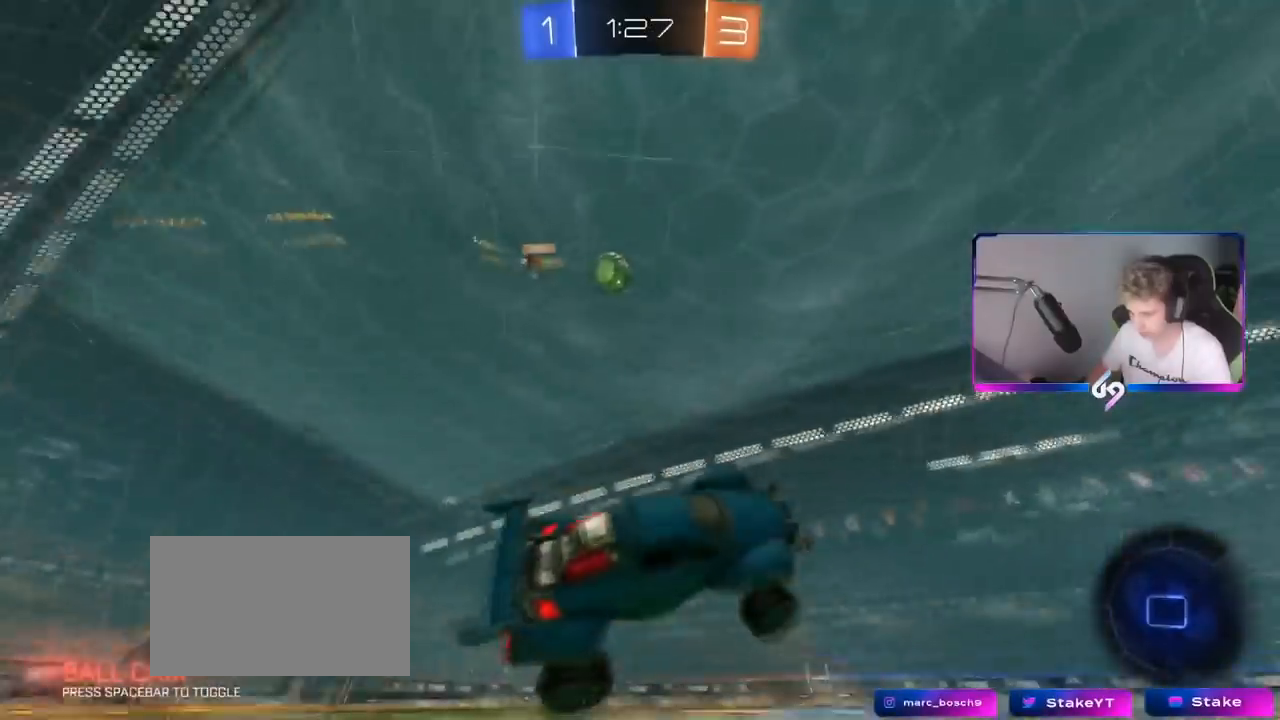
{"keys": ["a", "w"], "mouse": [], "mouse_move": "still", "events": [[33, "a", "up"], [33, "shift", "up"], [250, "w", "down"], [500, "a", "down"]]}
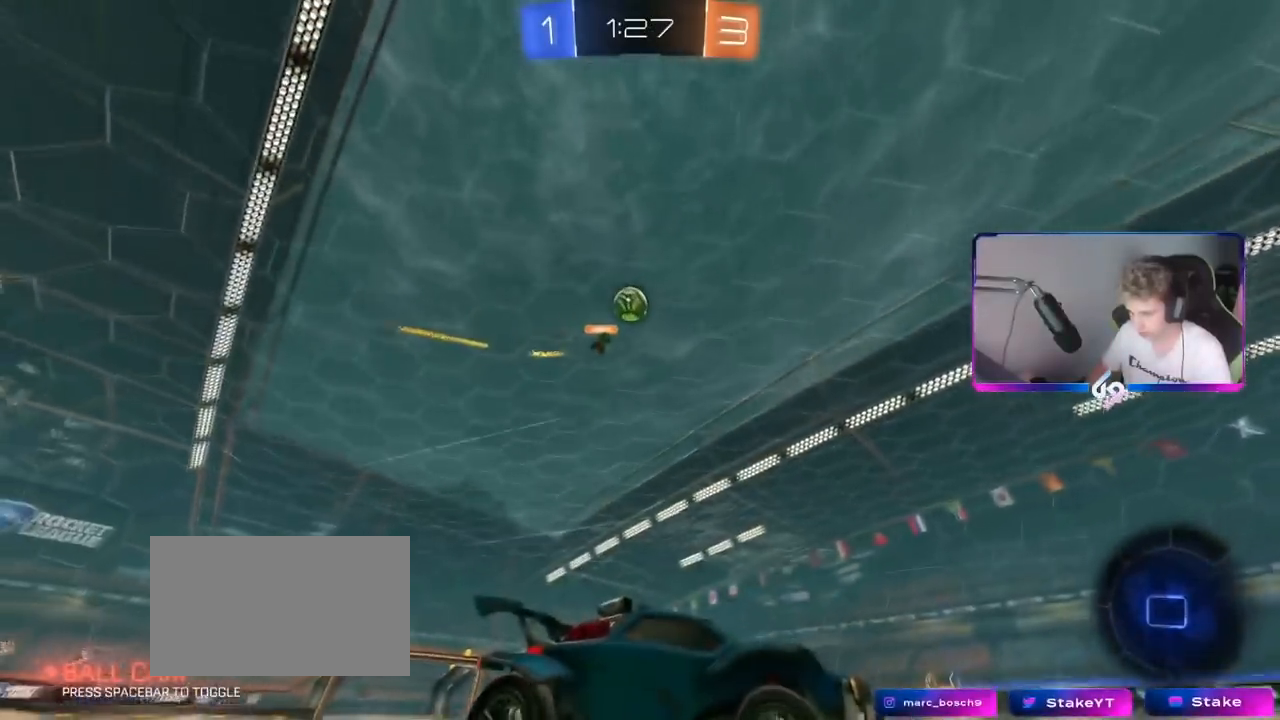
{"keys": ["w"], "mouse": [], "mouse_move": "still", "events": [[134, "a", "up"]]}
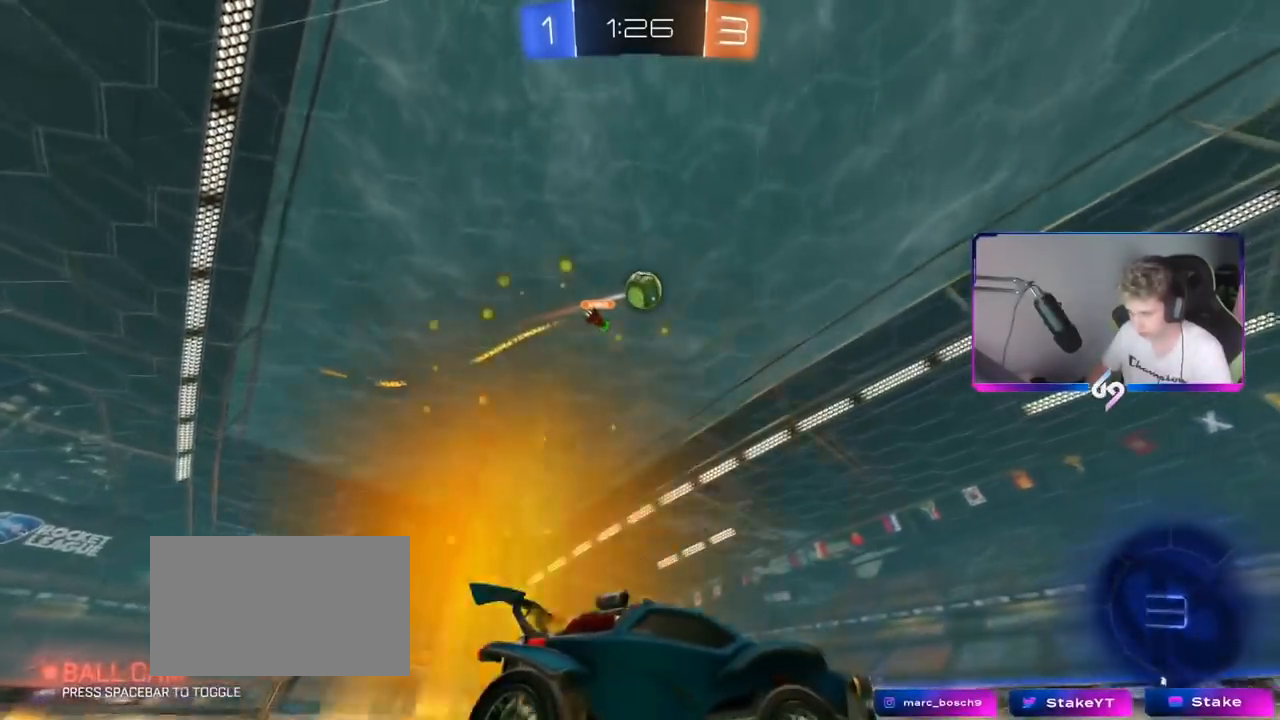
{"keys": ["d", "w"], "mouse": ["left"], "mouse_move": "right", "events": [[384, "a", "down"], [434, "a", "up"], [434, "mouse_left", "down"], [484, "d", "down"]]}
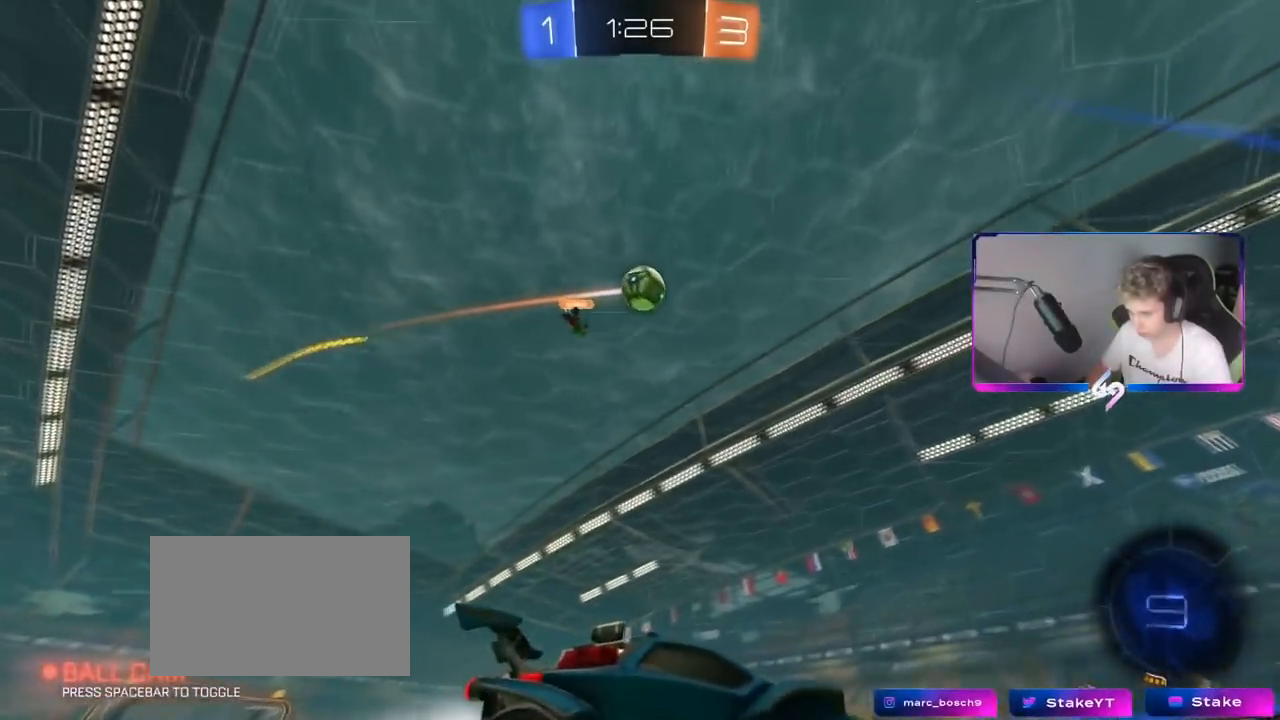
{"keys": ["d"], "mouse": ["left", "right"], "events": [[34, "w", "up"], [67, "mouse_right", "down"], [117, "d", "up"], [167, "a", "down"], [167, "s", "down"], [167, "shift", "down"], [217, "mouse_left", "up"], [267, "a", "up"], [267, "s", "up"], [267, "shift", "up"], [301, "mouse_right", "up"], [351, "mouse_right", "down"], [401, "d", "down"], [401, "mouse_left", "down"]]}
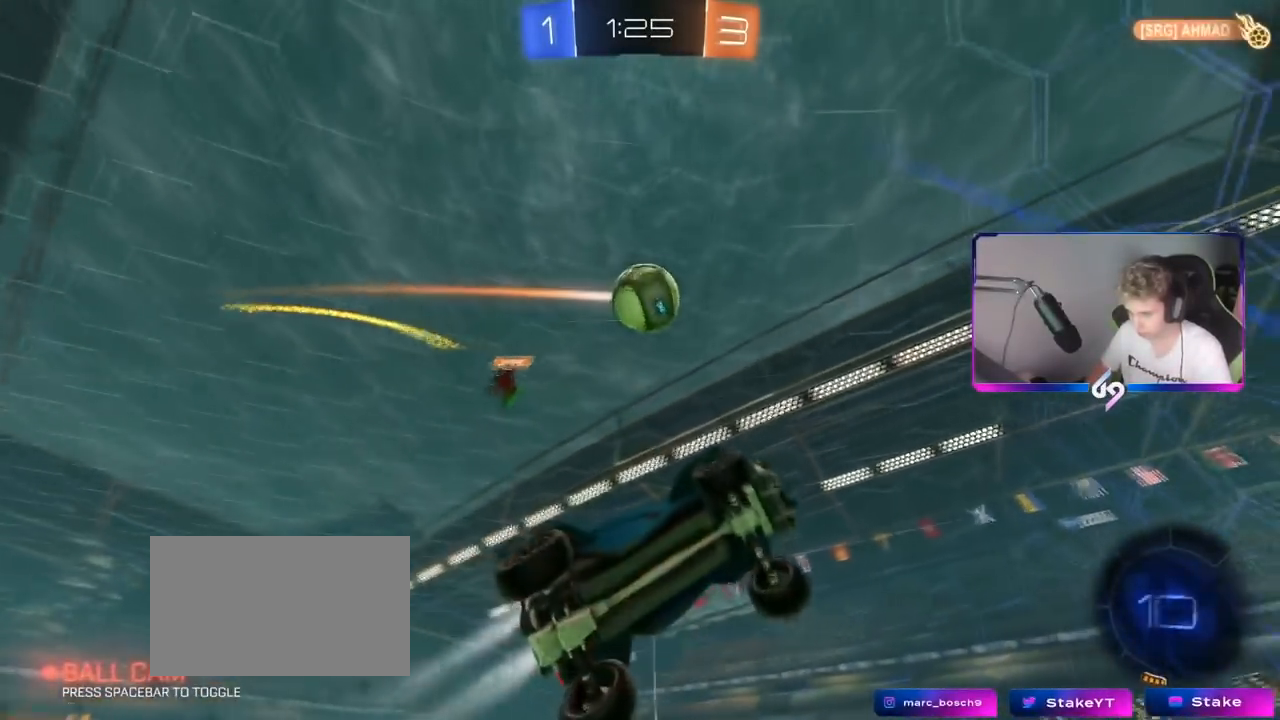
{"keys": ["a", "s"], "mouse": [], "mouse_move": "still", "events": [[50, "a", "down"], [50, "d", "up"], [50, "mouse_right", "up"], [133, "s", "down"], [467, "mouse_left", "up"]]}
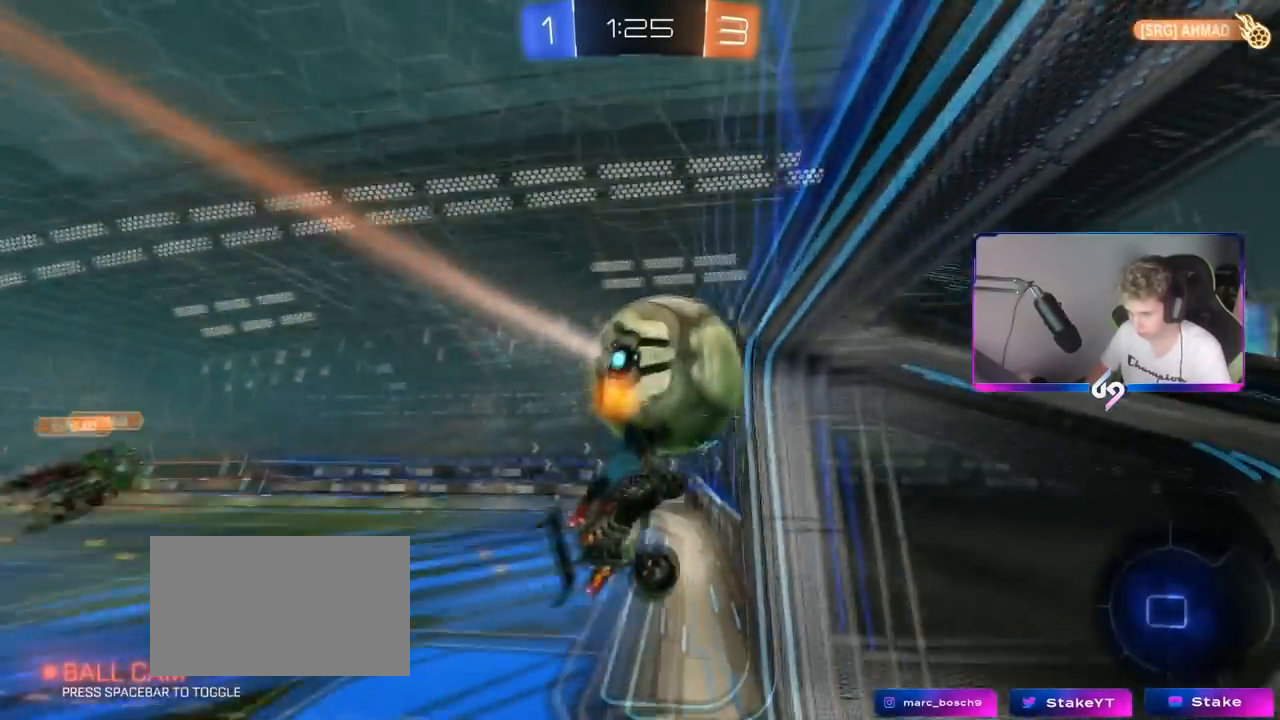
{"keys": ["d", "w"], "mouse": [], "mouse_move": "still", "events": [[150, "s", "up"], [351, "w", "down"], [501, "a", "up"], [501, "d", "down"]]}
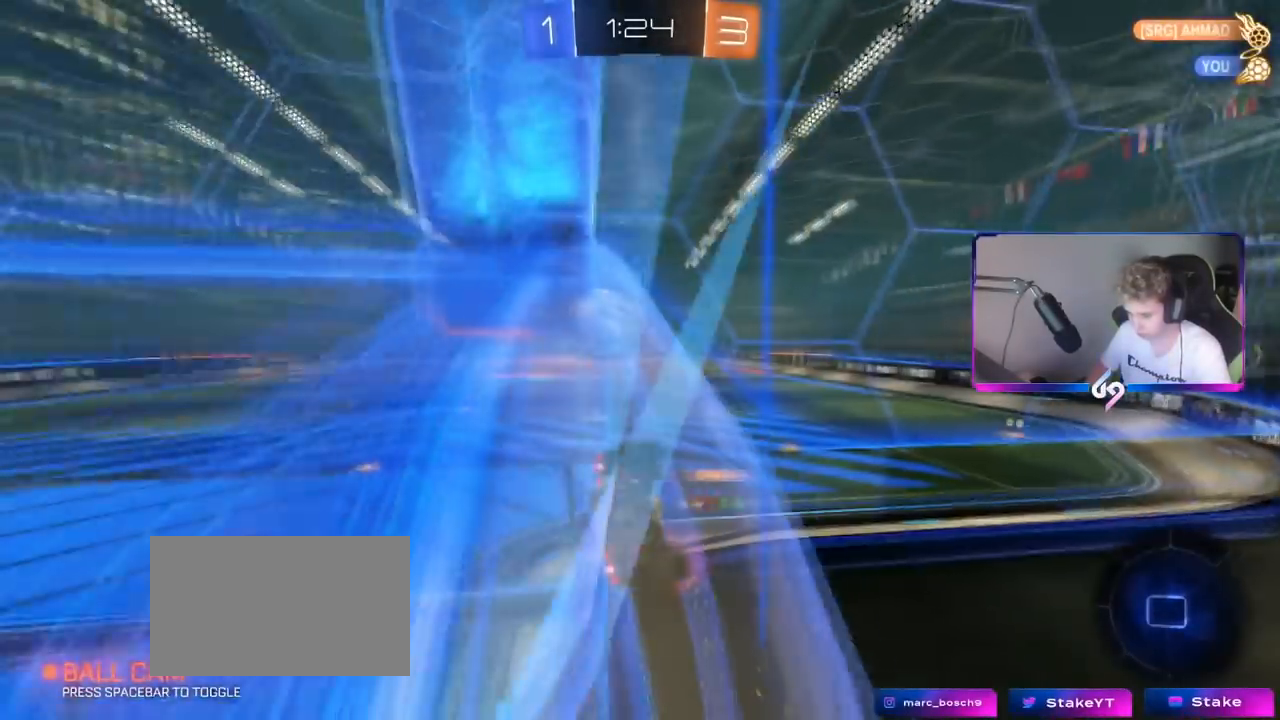
{"keys": ["w"], "mouse": [], "mouse_move": "still", "events": [[133, "d", "up"]]}
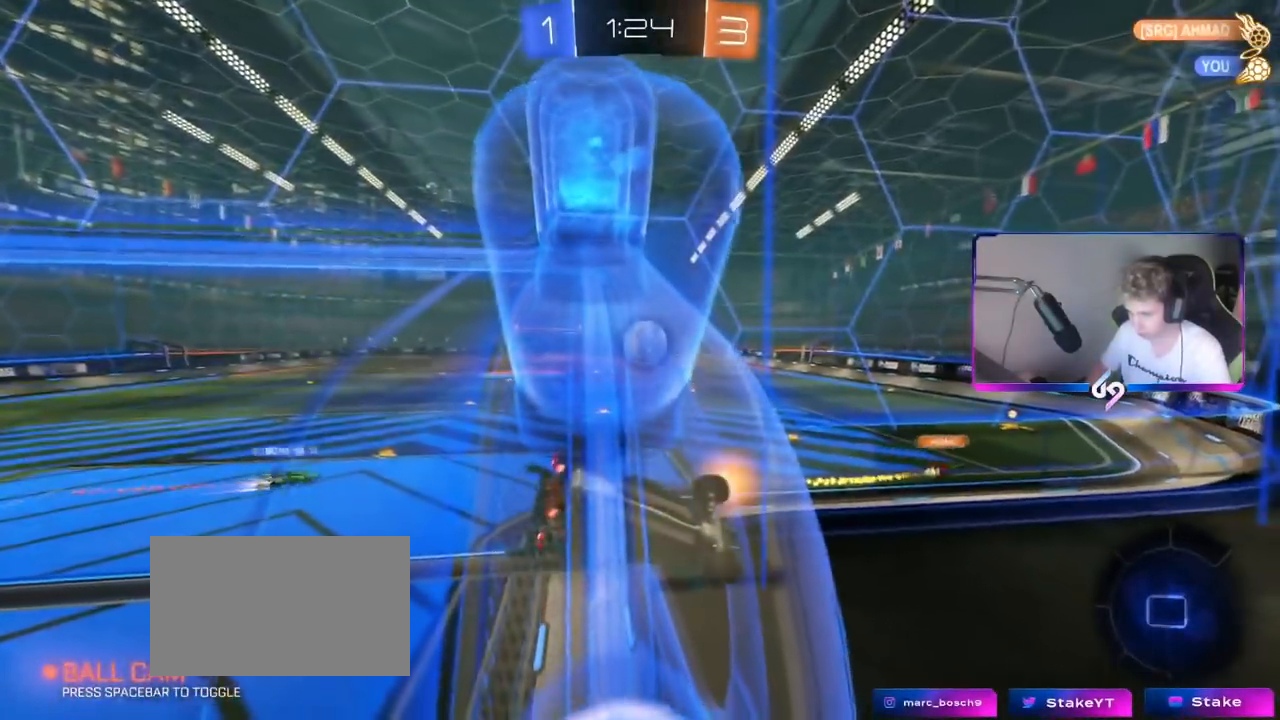
{"keys": ["w"], "mouse": [], "mouse_move": "still", "events": [[150, "d", "down"], [484, "d", "up"]]}